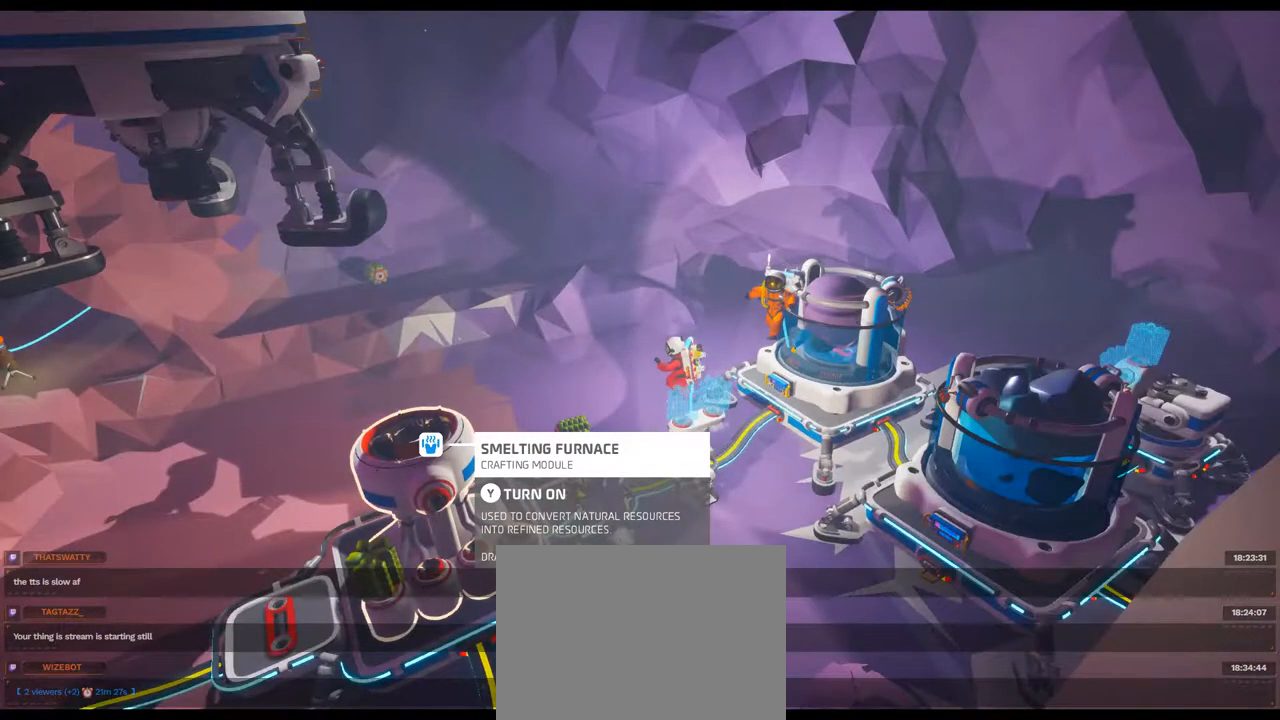
Gameplay with a controller (Xbox layout); each line is a JSON object with the inputs held at the frame after it (dt_ms = milliseconds from this image to that frame). "events" lists button and stick changes between this image and that frame as [ms after this image, input, new state], when the widget could be followed in between. Not read: L3 R3.
{"dt_ms": 500, "buttons": [], "left_stick": "center", "right_stick": "right", "events": []}
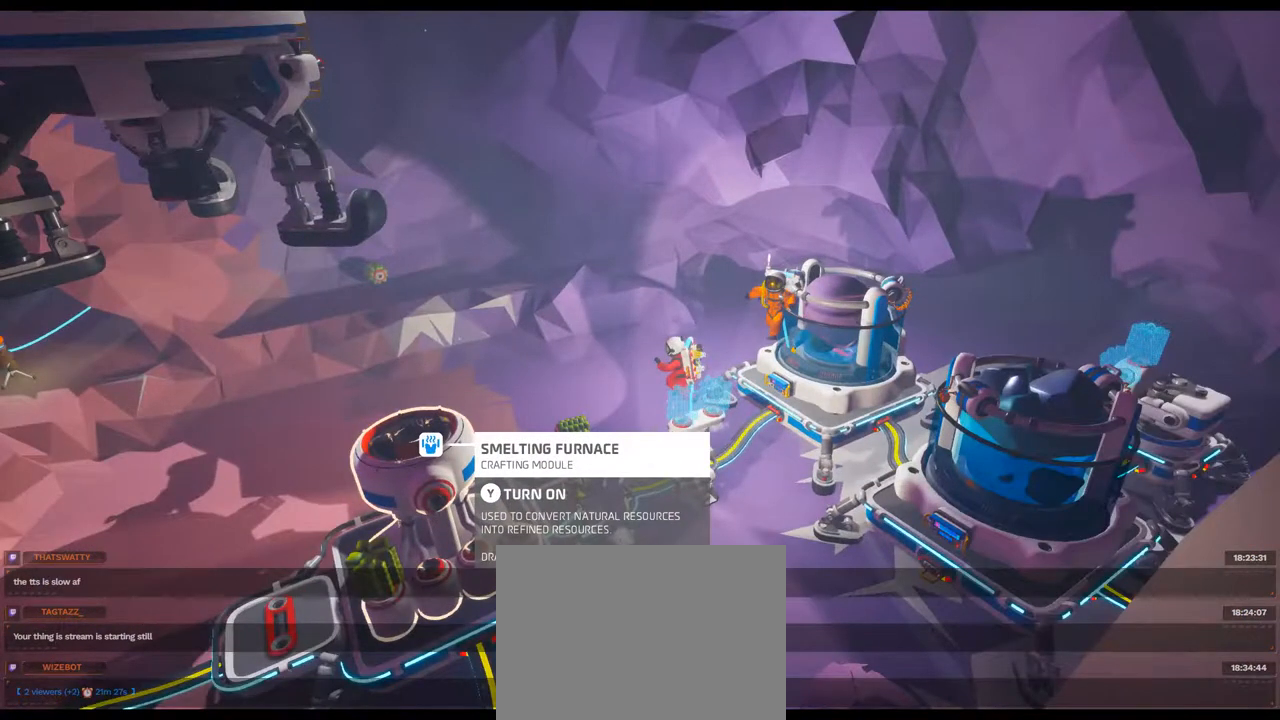
{"dt_ms": 500, "buttons": [], "left_stick": "center", "right_stick": "right", "events": []}
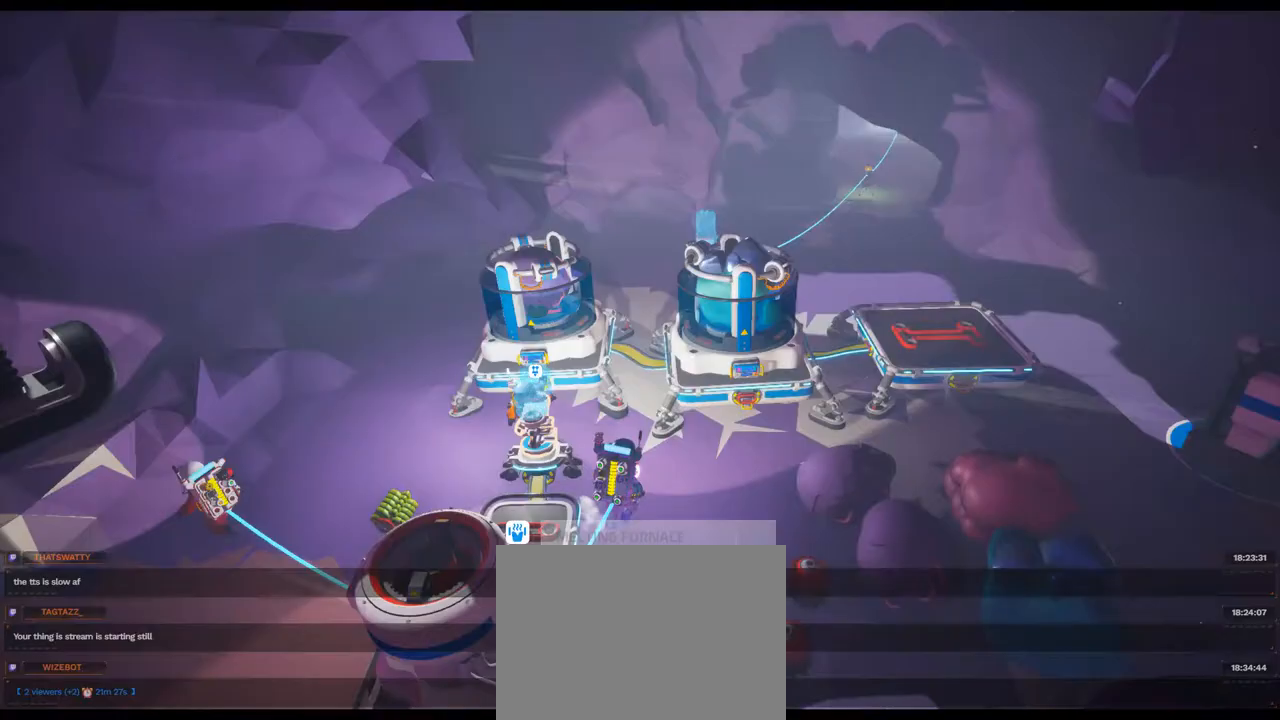
{"dt_ms": 500, "buttons": [], "left_stick": "center", "right_stick": "center", "events": [[167, "right_stick", "center"]]}
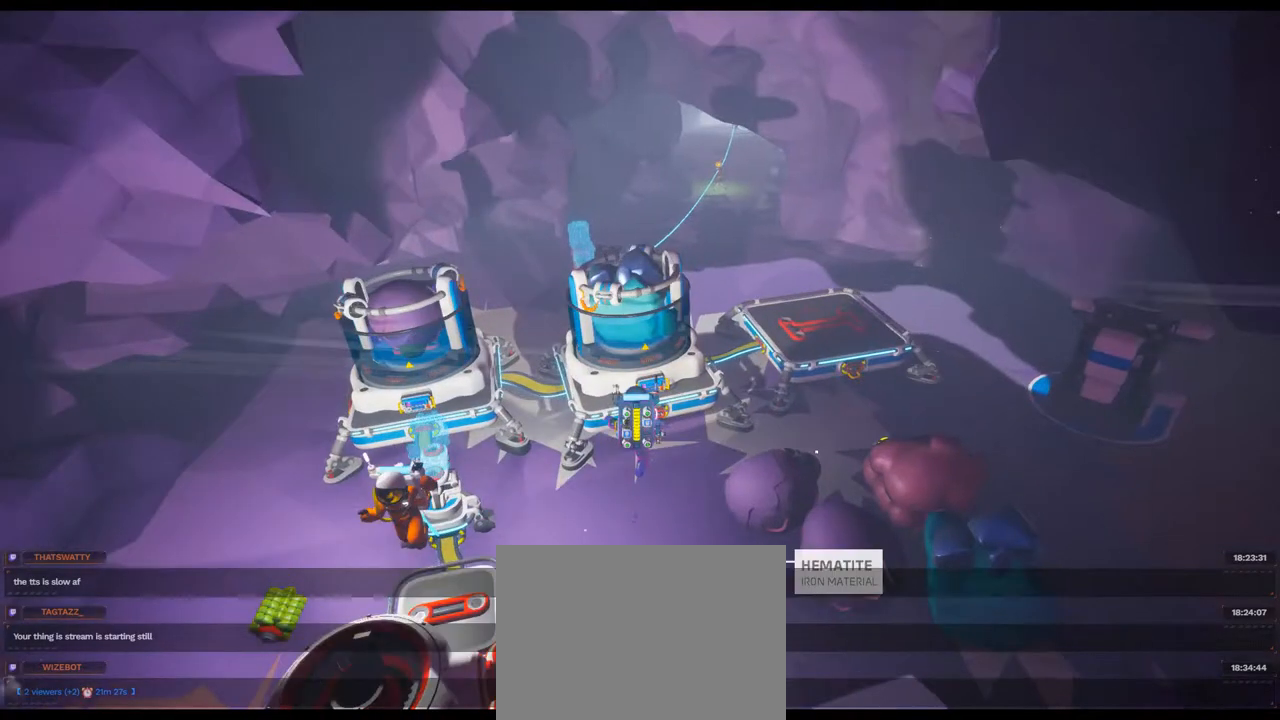
{"dt_ms": 500, "buttons": ["A"], "left_stick": "center", "right_stick": "center", "events": [[367, "A", "down"]]}
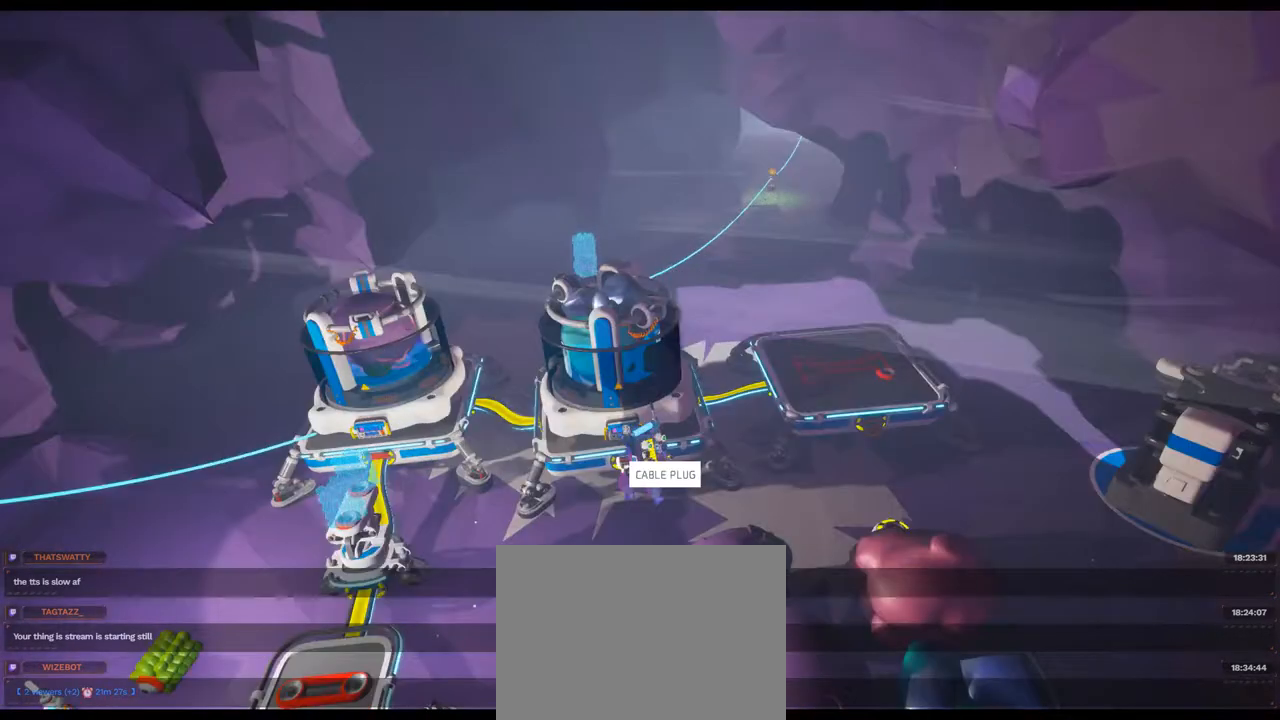
{"dt_ms": 500, "buttons": [], "left_stick": "up-left", "right_stick": "left", "events": [[133, "A", "up"], [267, "left_stick", "up-left"], [267, "right_stick", "left"]]}
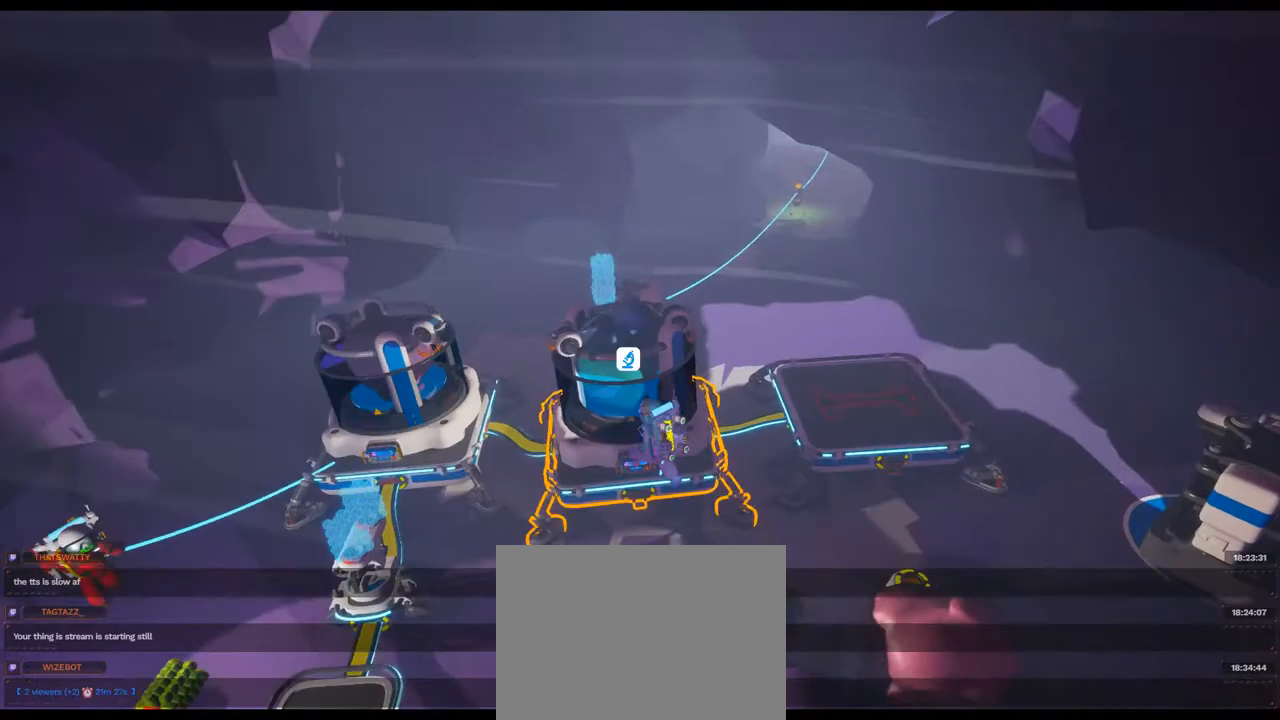
{"dt_ms": 500, "buttons": [], "left_stick": "center", "right_stick": "left", "events": [[100, "left_stick", "center"], [100, "right_stick", "center"], [367, "right_stick", "left"]]}
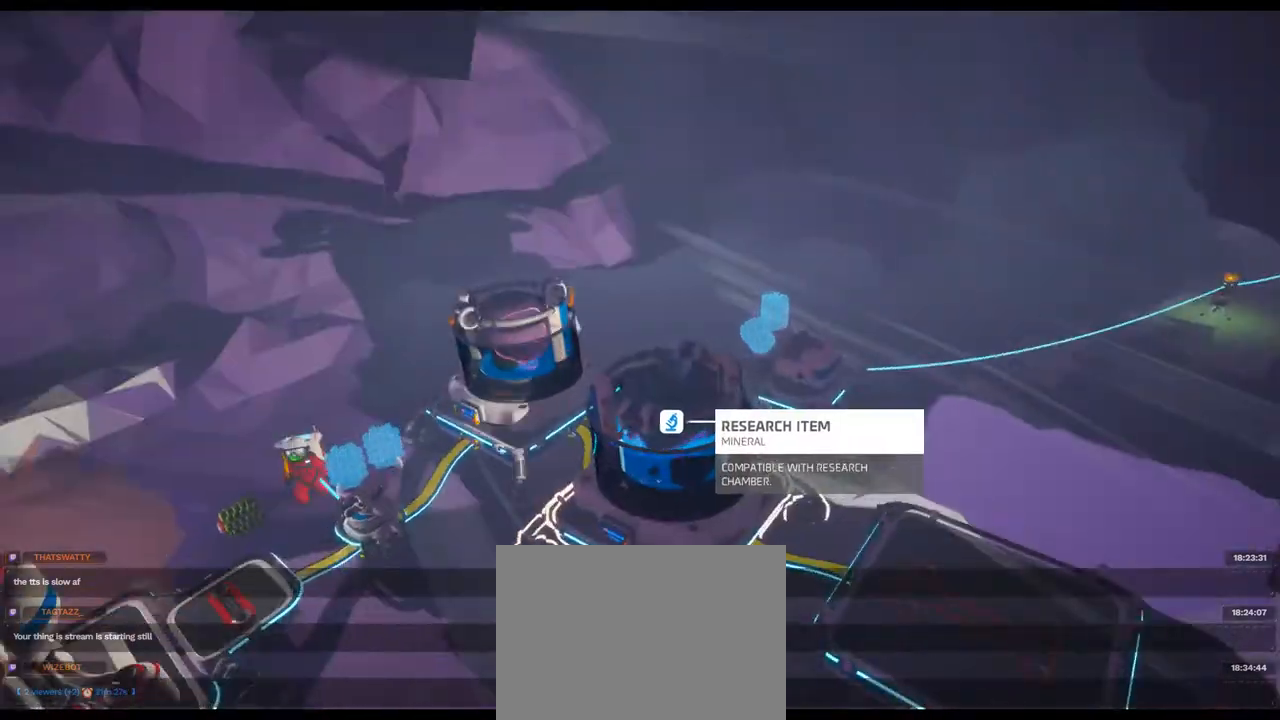
{"dt_ms": 500, "buttons": [], "left_stick": "center", "right_stick": "center", "events": [[83, "right_stick", "center"]]}
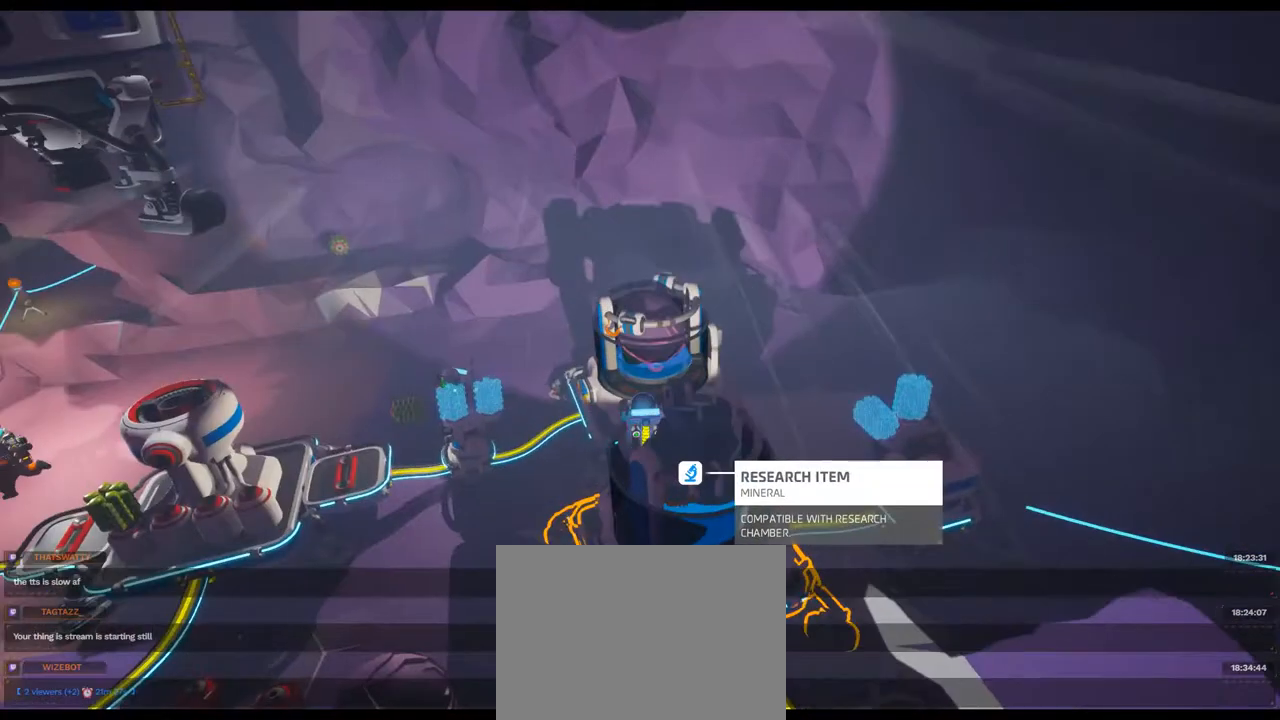
{"dt_ms": 1000, "buttons": [], "left_stick": "center", "right_stick": "center"}
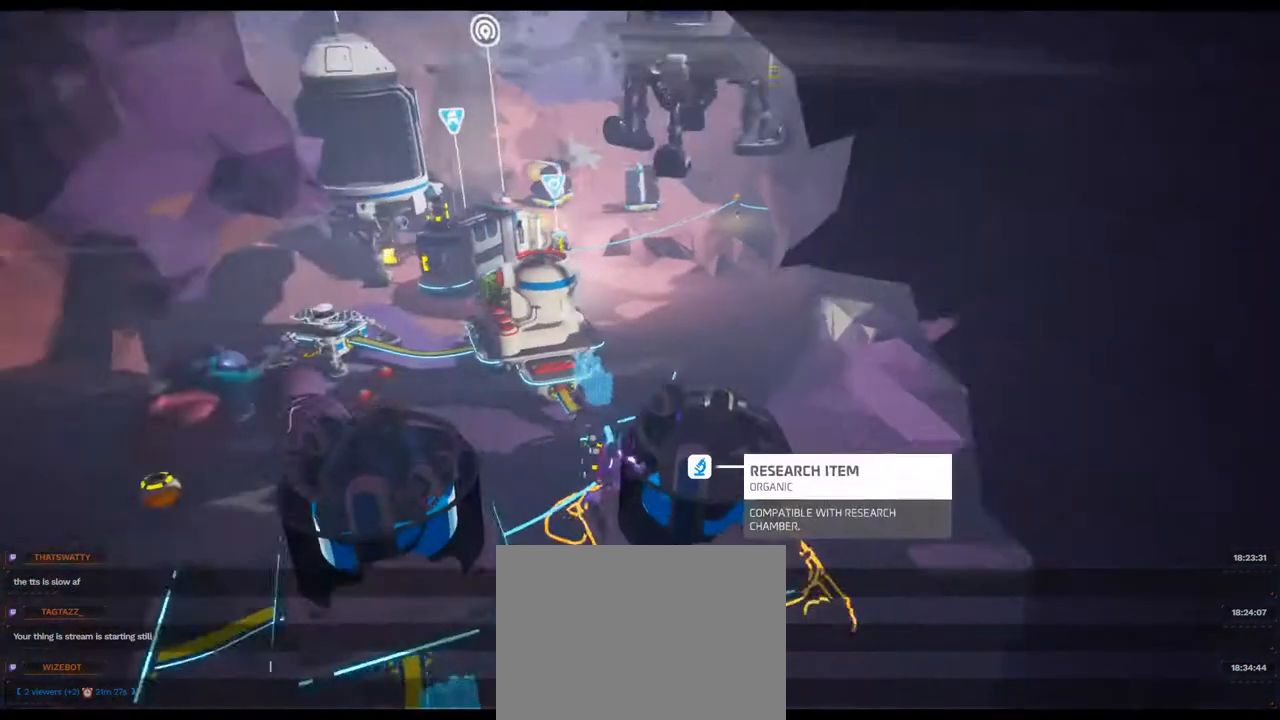
{"dt_ms": 500, "buttons": [], "left_stick": "center", "right_stick": "center", "events": [[233, "left_stick", "up-left"], [333, "left_stick", "center"]]}
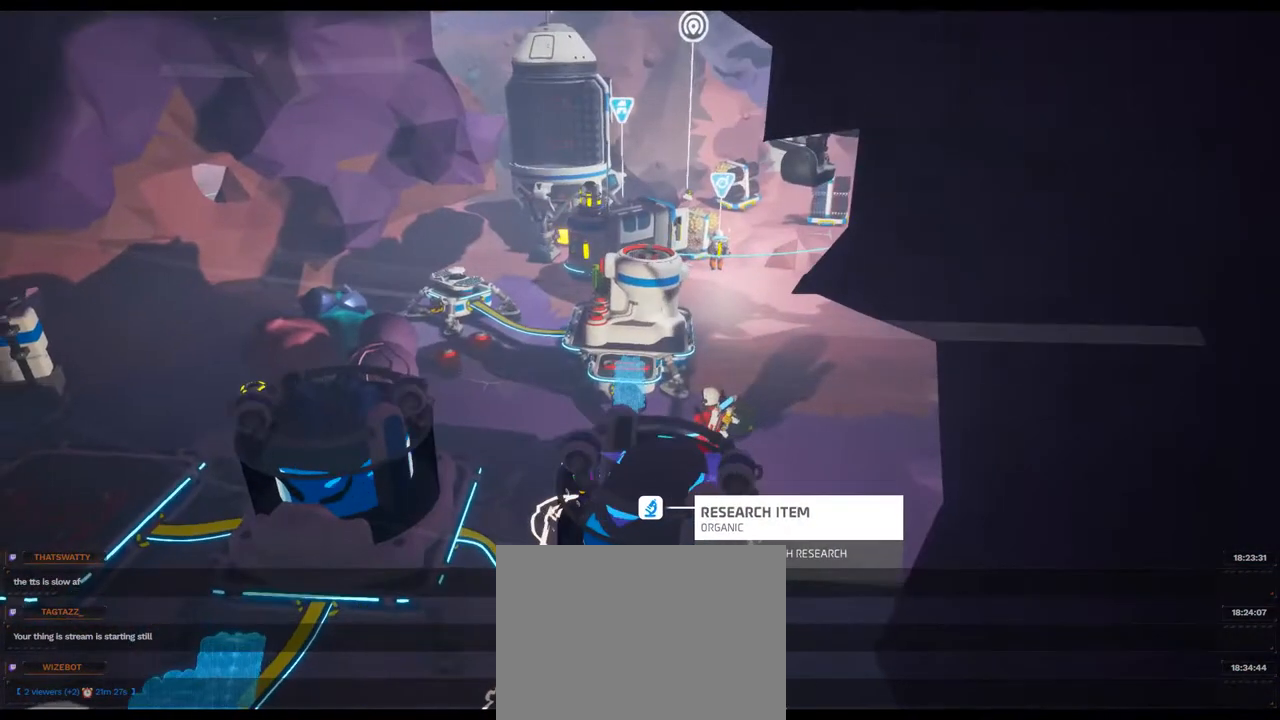
{"dt_ms": 500, "buttons": [], "left_stick": "center", "right_stick": "center", "events": [[100, "left_stick", "up"], [350, "left_stick", "center"]]}
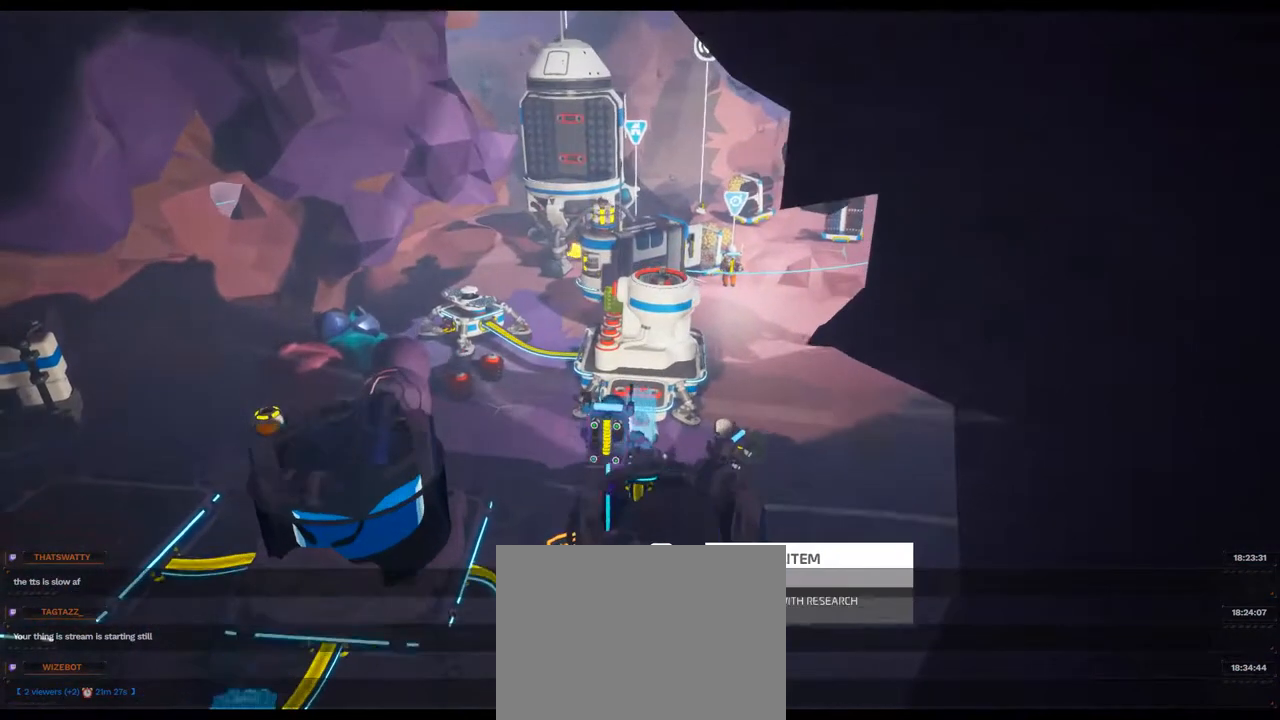
{"dt_ms": 500, "buttons": [], "left_stick": "up-left", "right_stick": "center", "events": [[17, "left_stick", "up-right"], [267, "left_stick", "center"], [267, "right_stick", "up"], [450, "left_stick", "up-left"], [450, "right_stick", "center"]]}
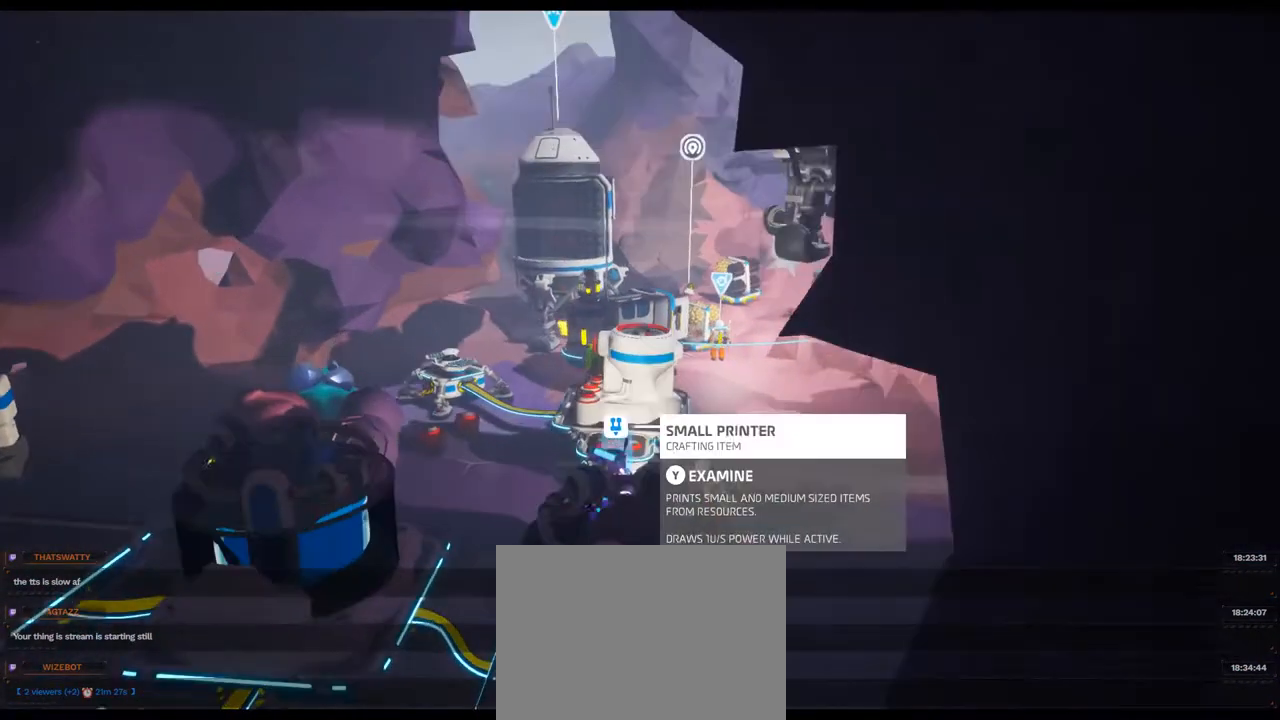
{"dt_ms": 1000, "buttons": [], "left_stick": "up", "right_stick": "center"}
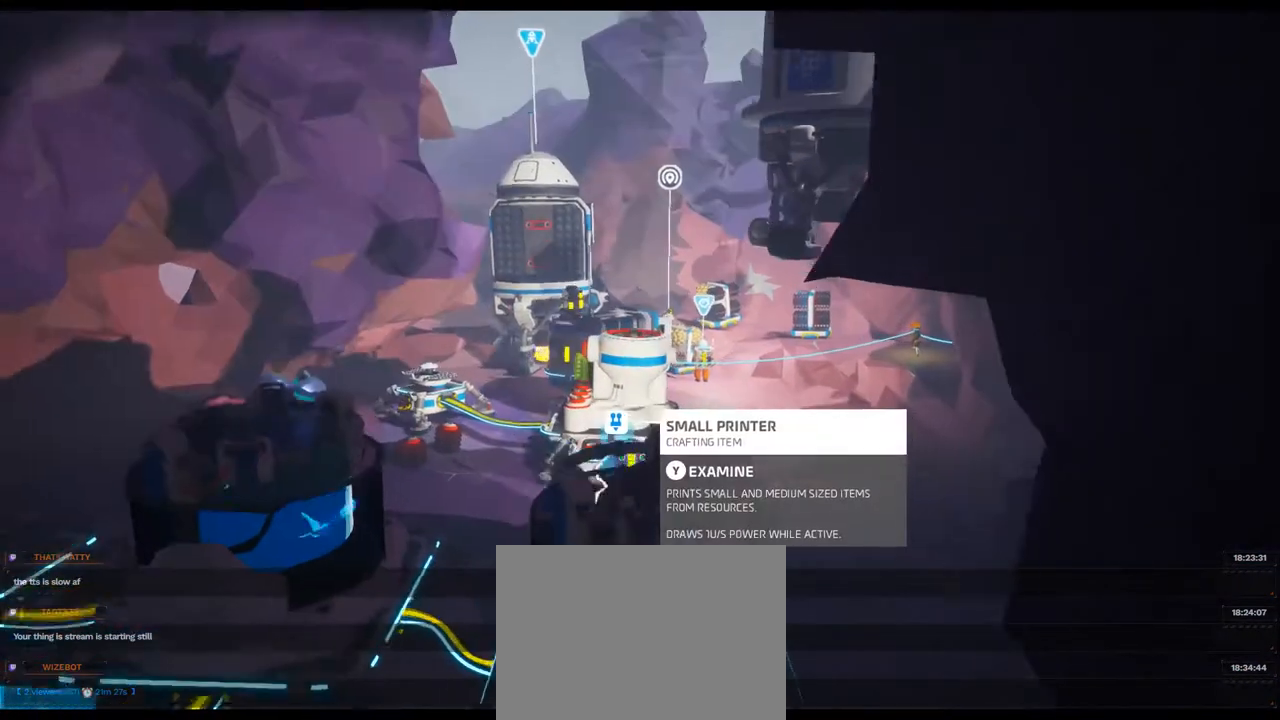
{"dt_ms": 500, "buttons": [], "left_stick": "center", "right_stick": "center", "events": [[350, "left_stick", "center"]]}
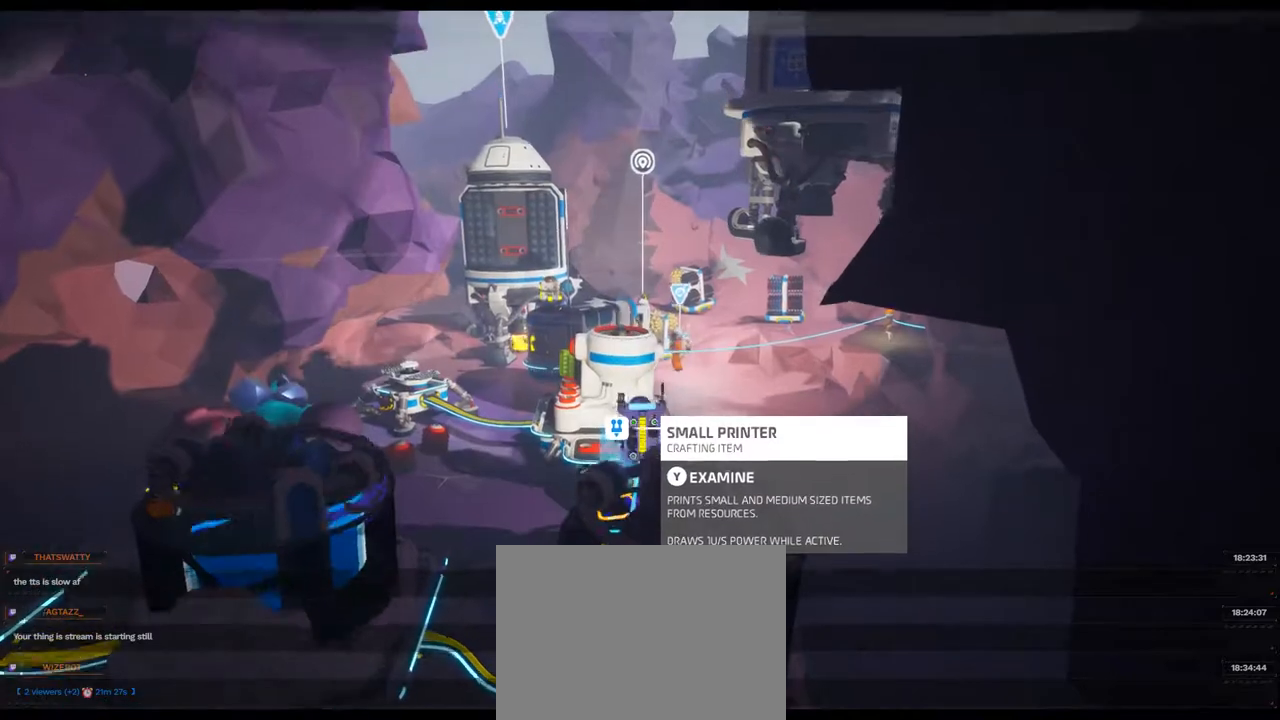
{"dt_ms": 500, "buttons": [], "left_stick": "center", "right_stick": "center", "events": []}
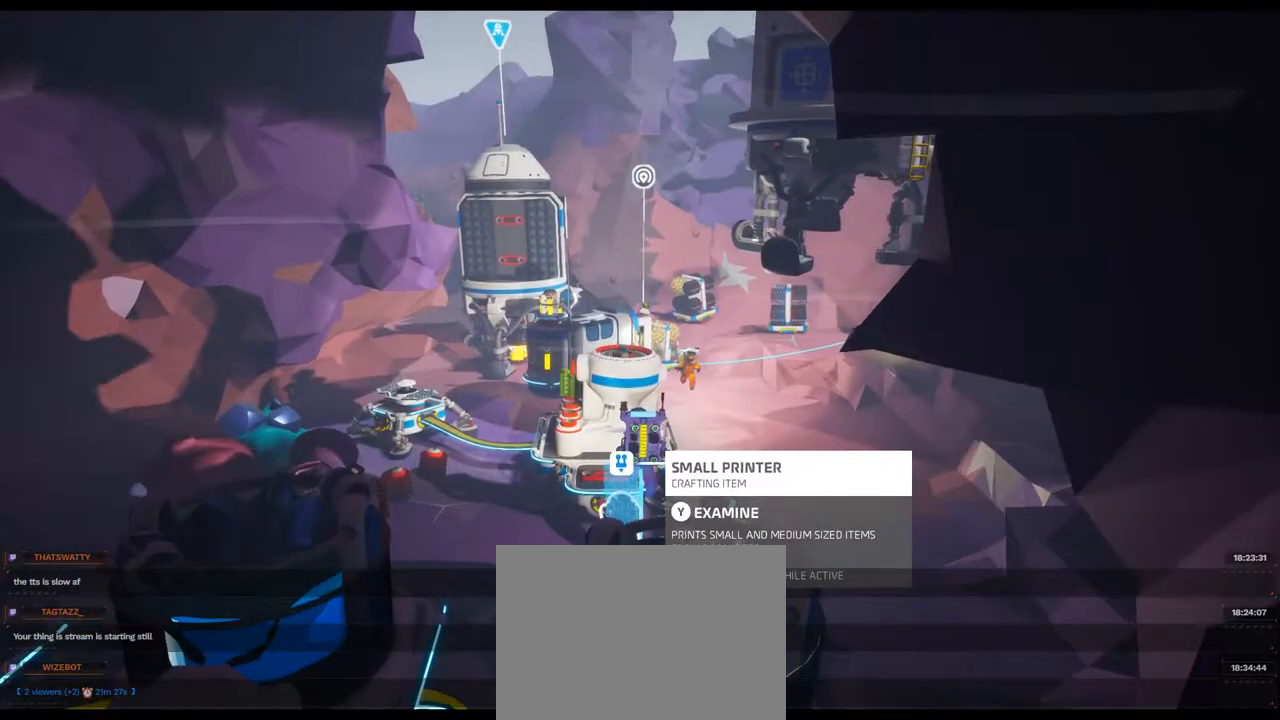
{"dt_ms": 500, "buttons": [], "left_stick": "center", "right_stick": "center", "events": []}
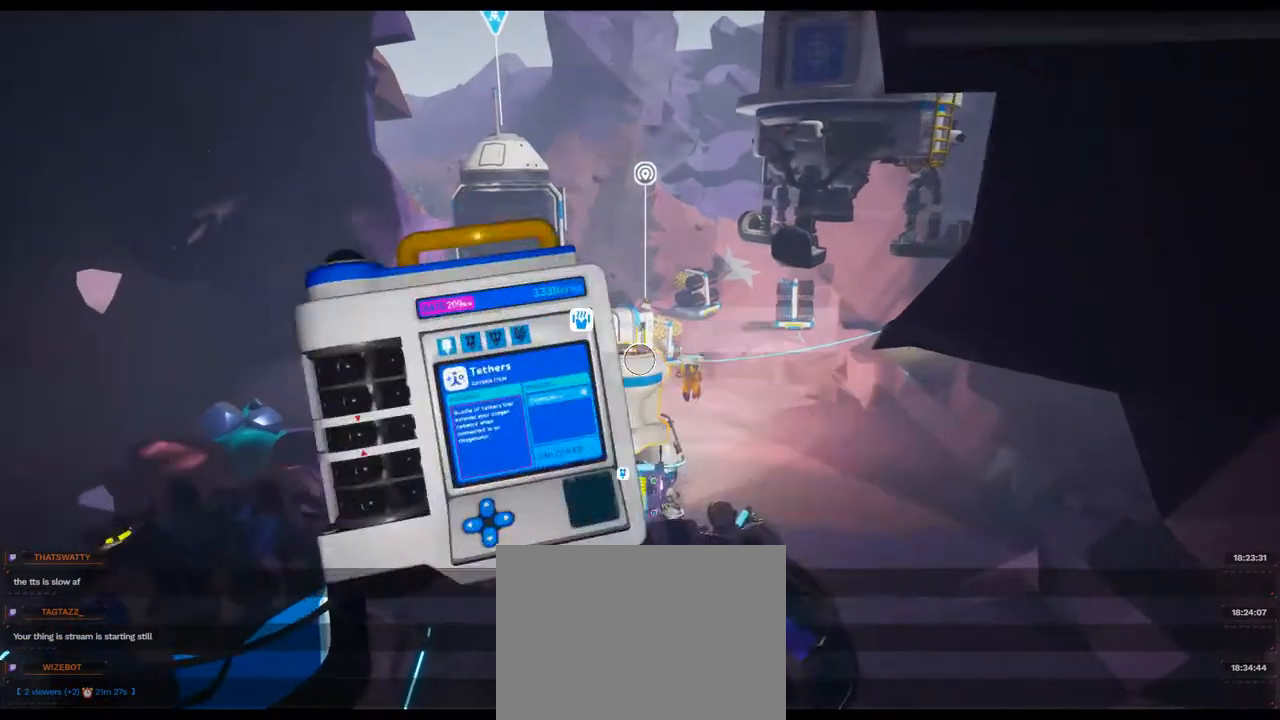
{"dt_ms": 500, "buttons": [], "left_stick": "center", "right_stick": "center", "events": [[67, "L2", "down"], [150, "L2", "up"]]}
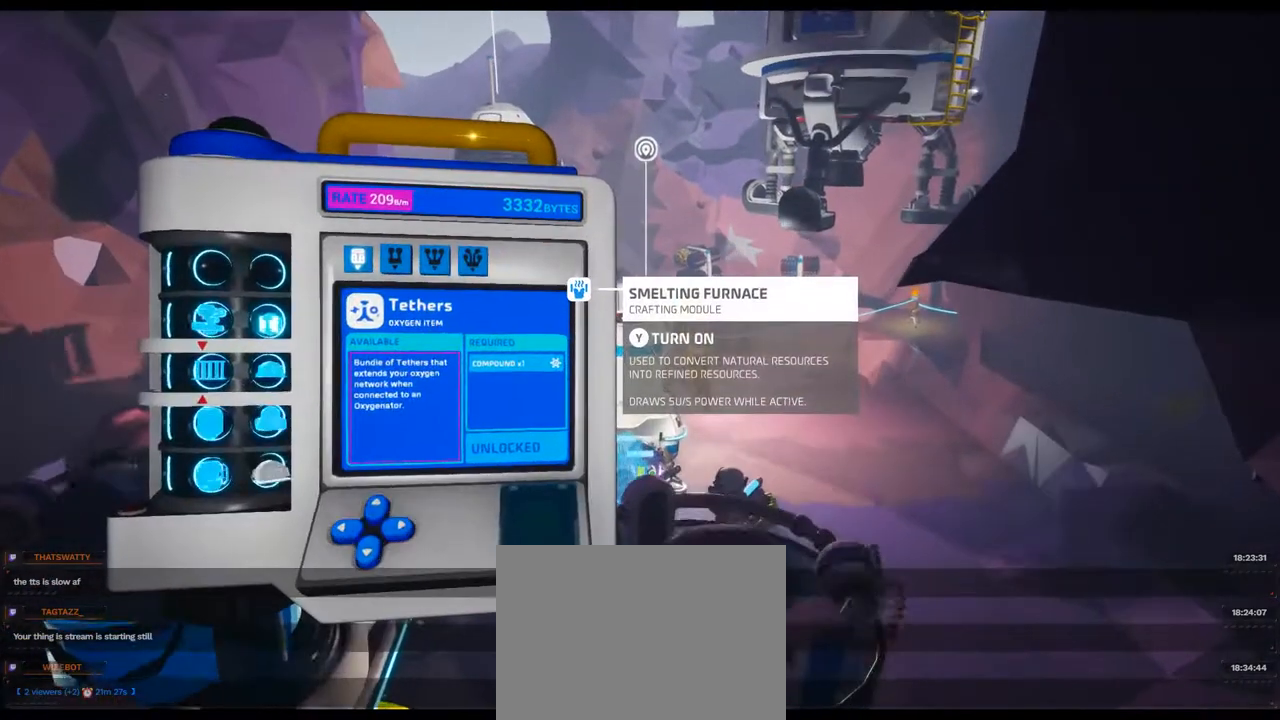
{"dt_ms": 500, "buttons": [], "left_stick": "center", "right_stick": "center", "events": []}
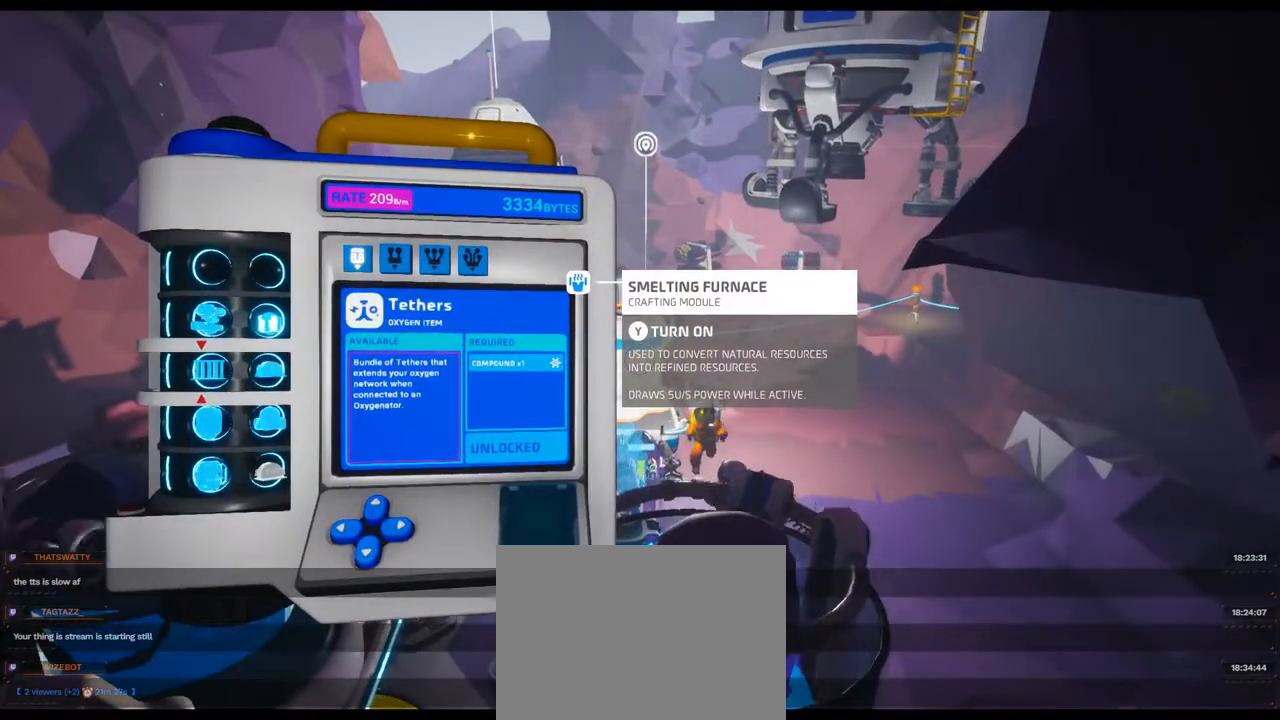
{"dt_ms": 500, "buttons": [], "left_stick": "up", "right_stick": "center", "events": [[283, "DPAD_LEFT", "down"], [367, "DPAD_LEFT", "up"], [500, "left_stick", "up"]]}
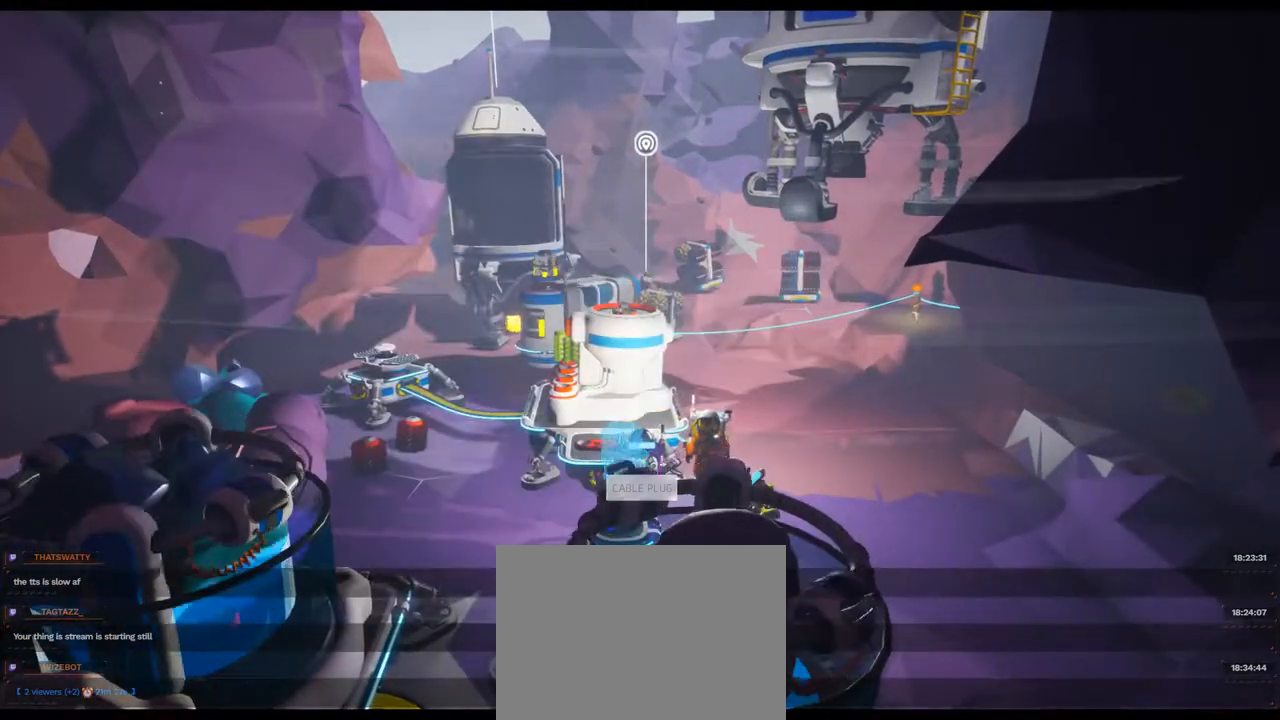
{"dt_ms": 500, "buttons": [], "left_stick": "up-left", "right_stick": "center", "events": [[250, "left_stick", "center"], [500, "left_stick", "up-left"]]}
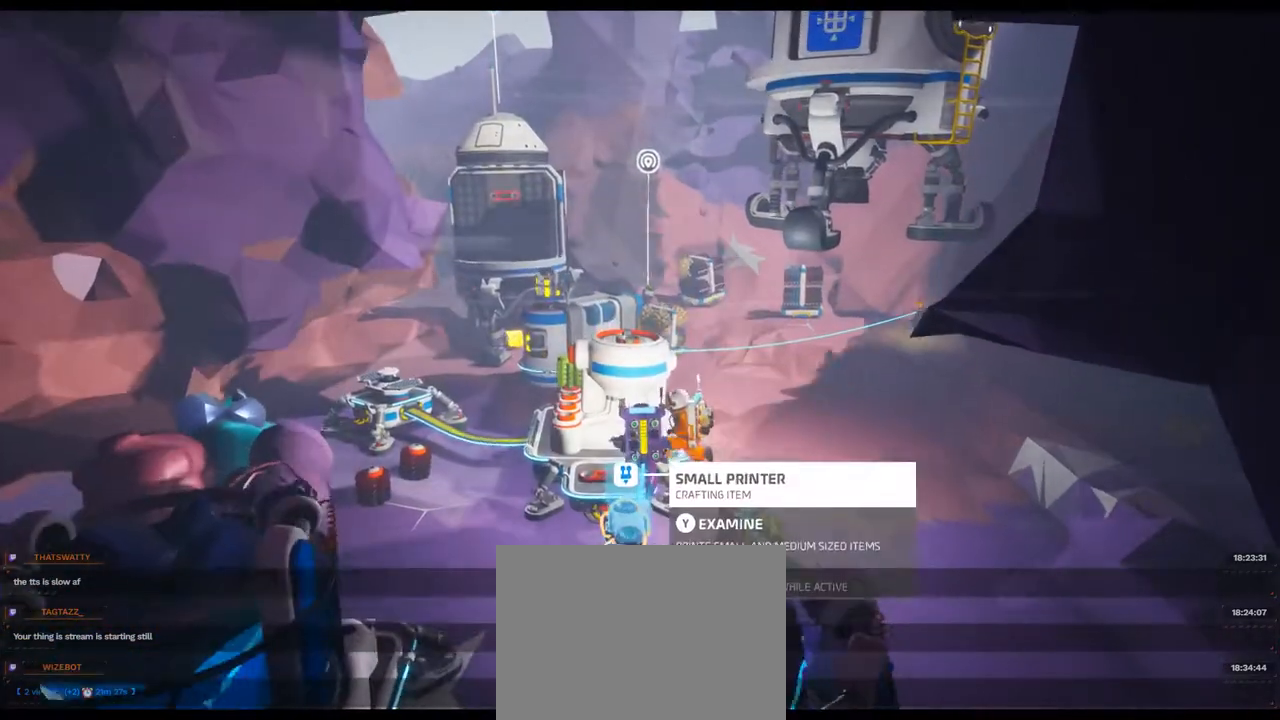
{"dt_ms": 1000, "buttons": [], "left_stick": "center", "right_stick": "center"}